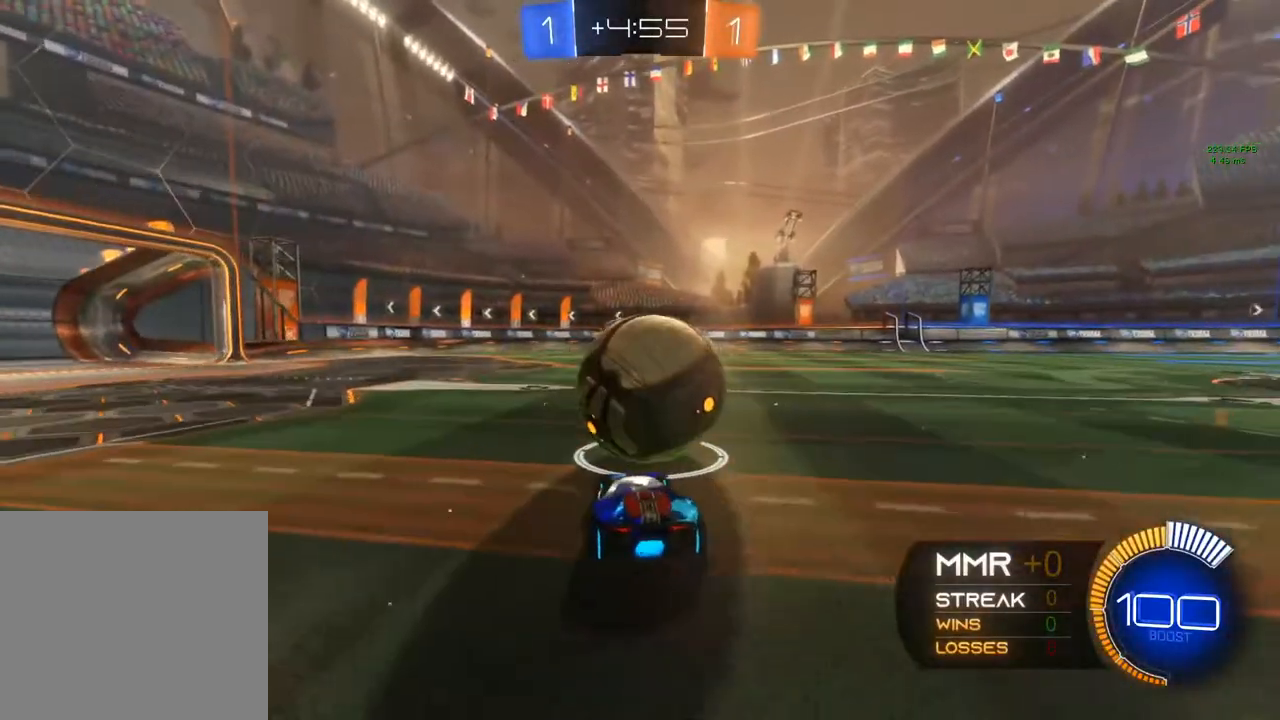
Gameplay with a controller (Xbox layout); each line is a JSON object with the inputs held at the frame after it (dt_ms = milliseconds from this image to that frame). "events" lists button and stick changes between this image and that frame as [ms after this image, input, new state], when the widget could be followed in between. Not read: R3.
{"dt_ms": 500, "buttons": ["B", "R2"], "left_stick": "center", "right_stick": "center", "events": [[267, "left_stick", "center"], [333, "B", "down"]]}
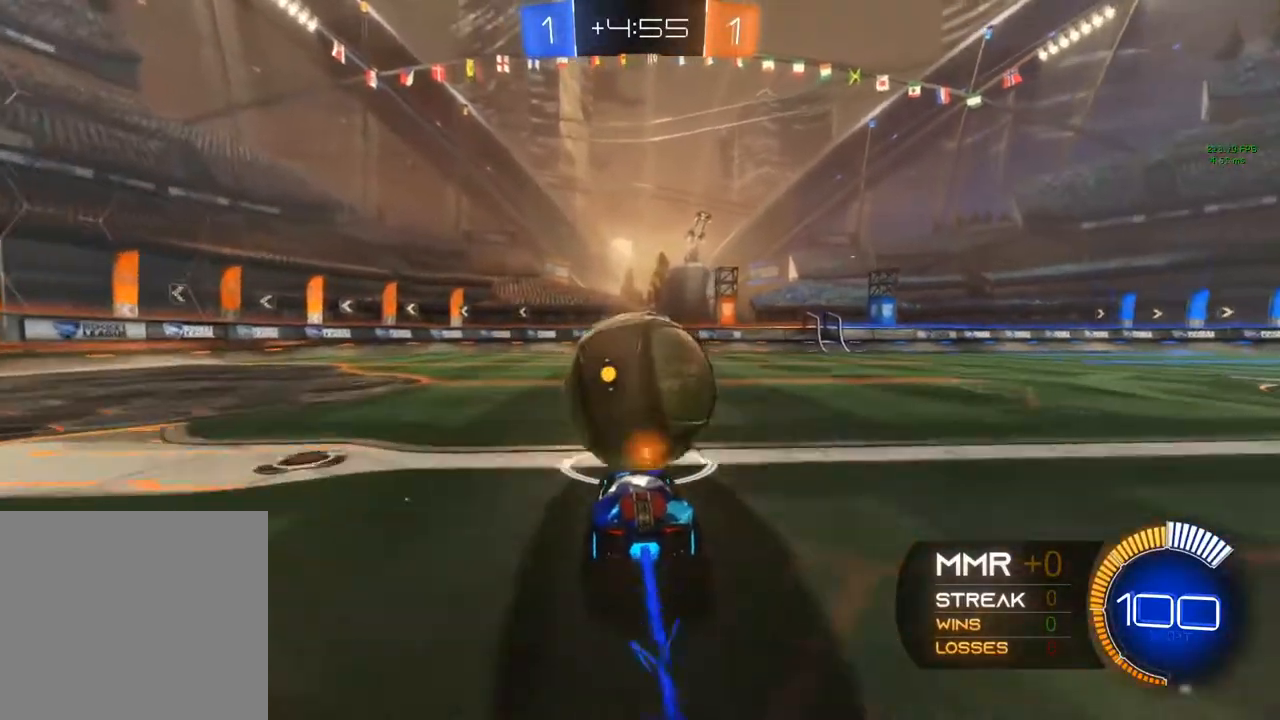
{"dt_ms": 500, "buttons": ["B", "R2"], "left_stick": "center", "right_stick": "center", "events": [[17, "B", "up"], [250, "left_stick", "left"], [317, "left_stick", "center"], [333, "B", "down"]]}
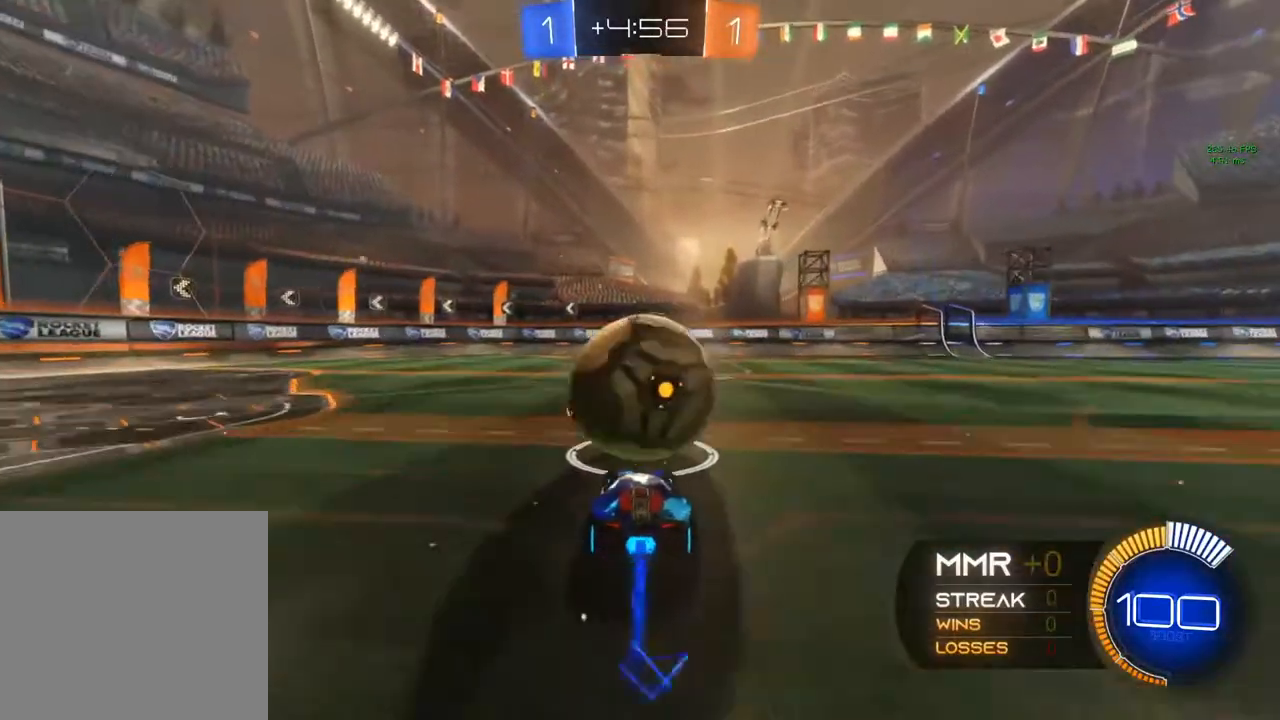
{"dt_ms": 500, "buttons": [], "left_stick": "center", "right_stick": "center", "events": [[333, "B", "up"], [500, "R2", "up"]]}
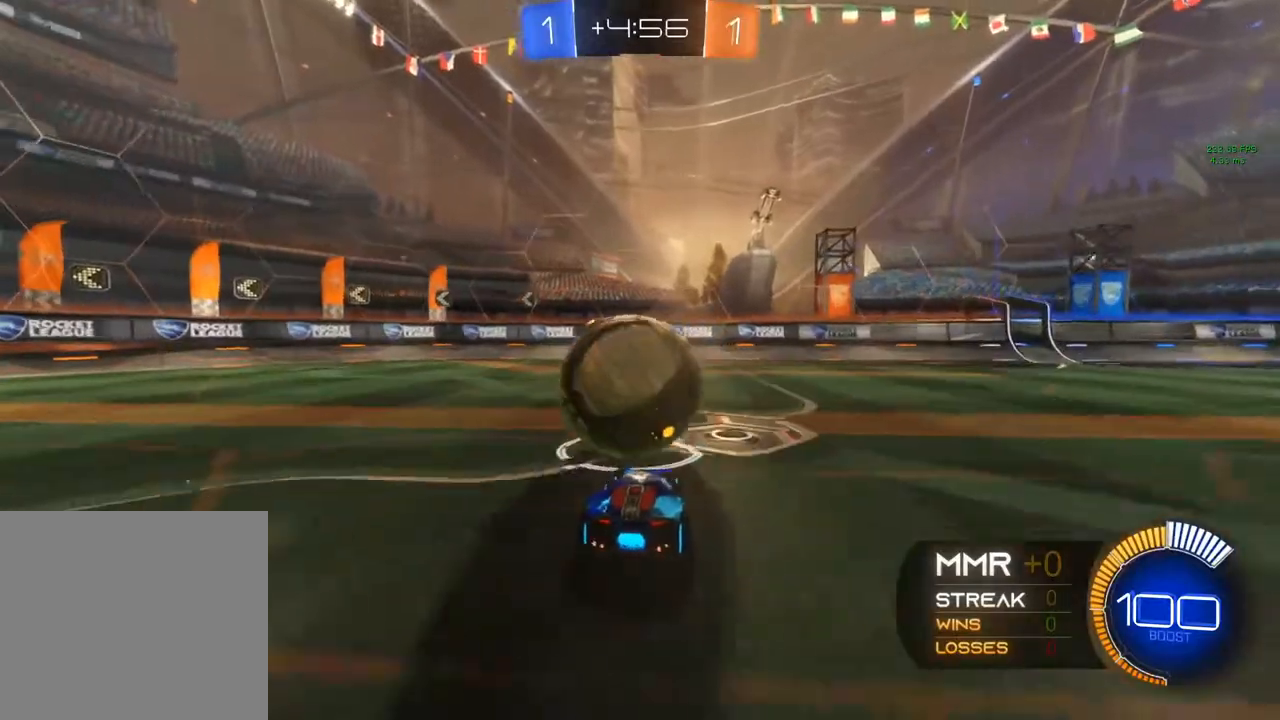
{"dt_ms": 500, "buttons": ["R2"], "left_stick": "center", "right_stick": "center", "events": [[283, "L2", "down"], [450, "L2", "up"], [450, "R2", "down"]]}
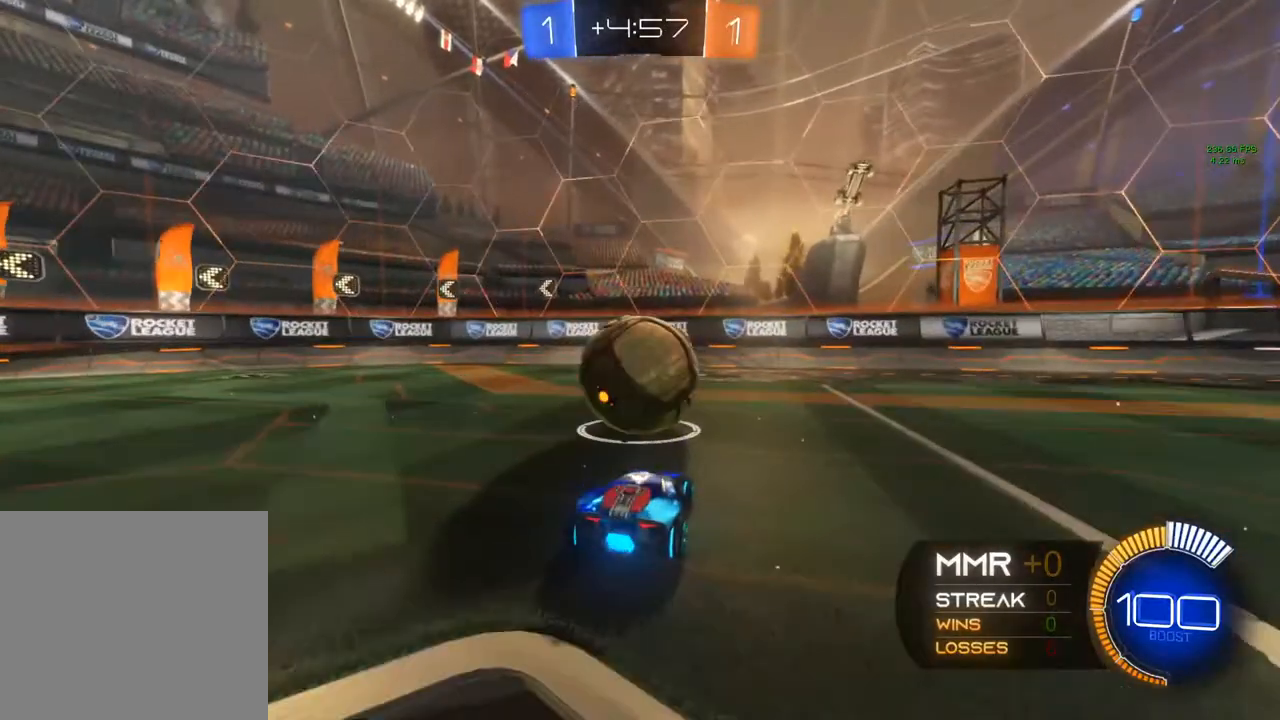
{"dt_ms": 500, "buttons": [], "left_stick": "center", "right_stick": "center", "events": [[317, "R2", "up"]]}
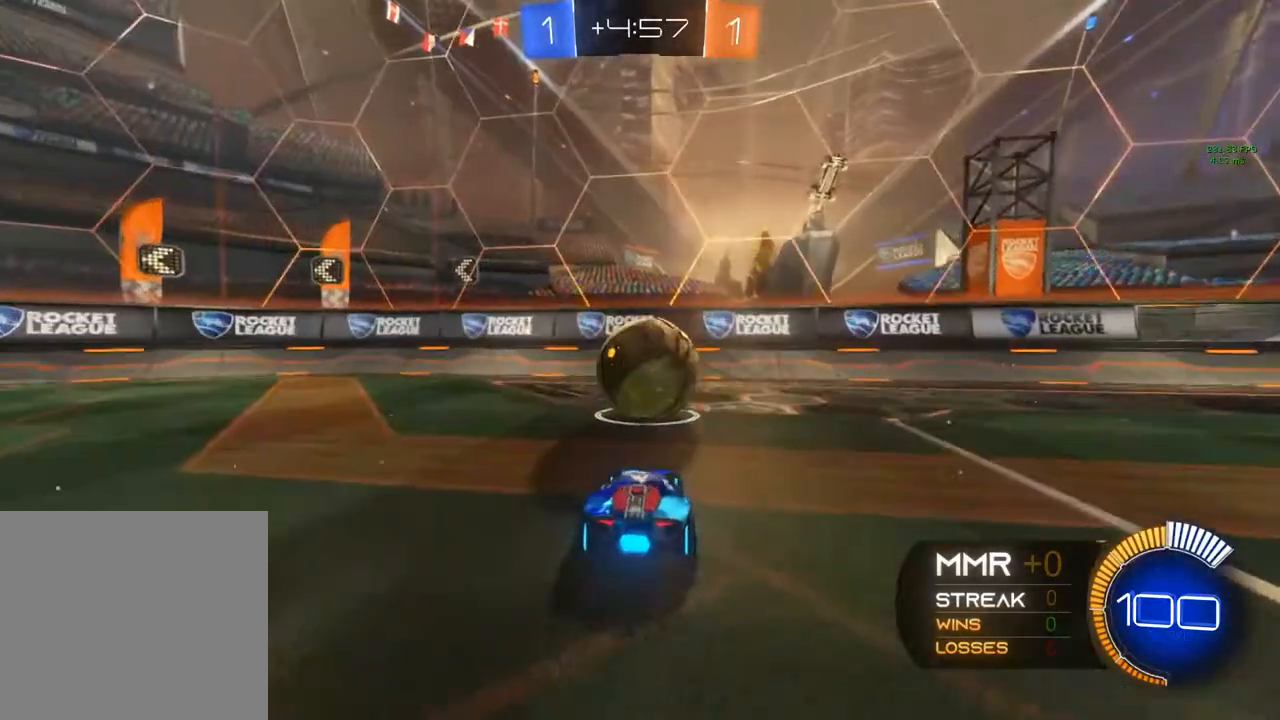
{"dt_ms": 500, "buttons": ["R2"], "left_stick": "center", "right_stick": "center", "events": [[150, "R2", "down"], [183, "left_stick", "right"], [317, "left_stick", "center"]]}
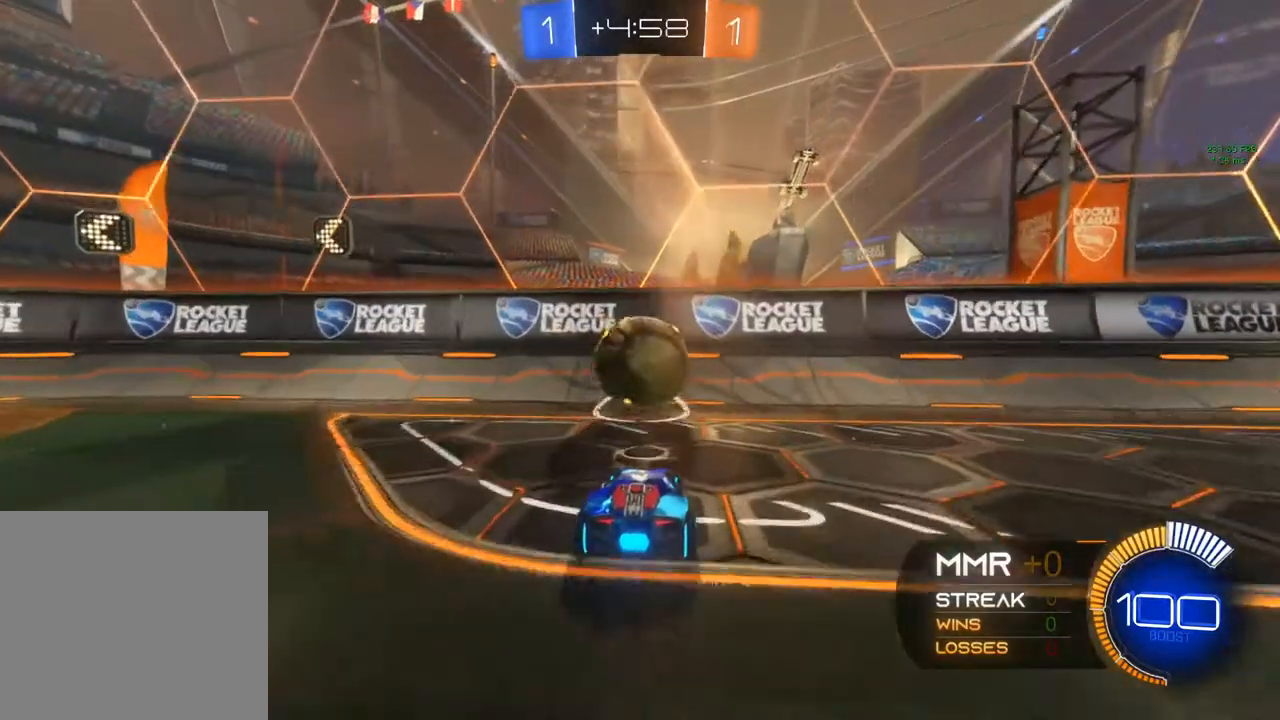
{"dt_ms": 500, "buttons": ["R2"], "left_stick": "left", "right_stick": "center", "events": [[367, "left_stick", "left"]]}
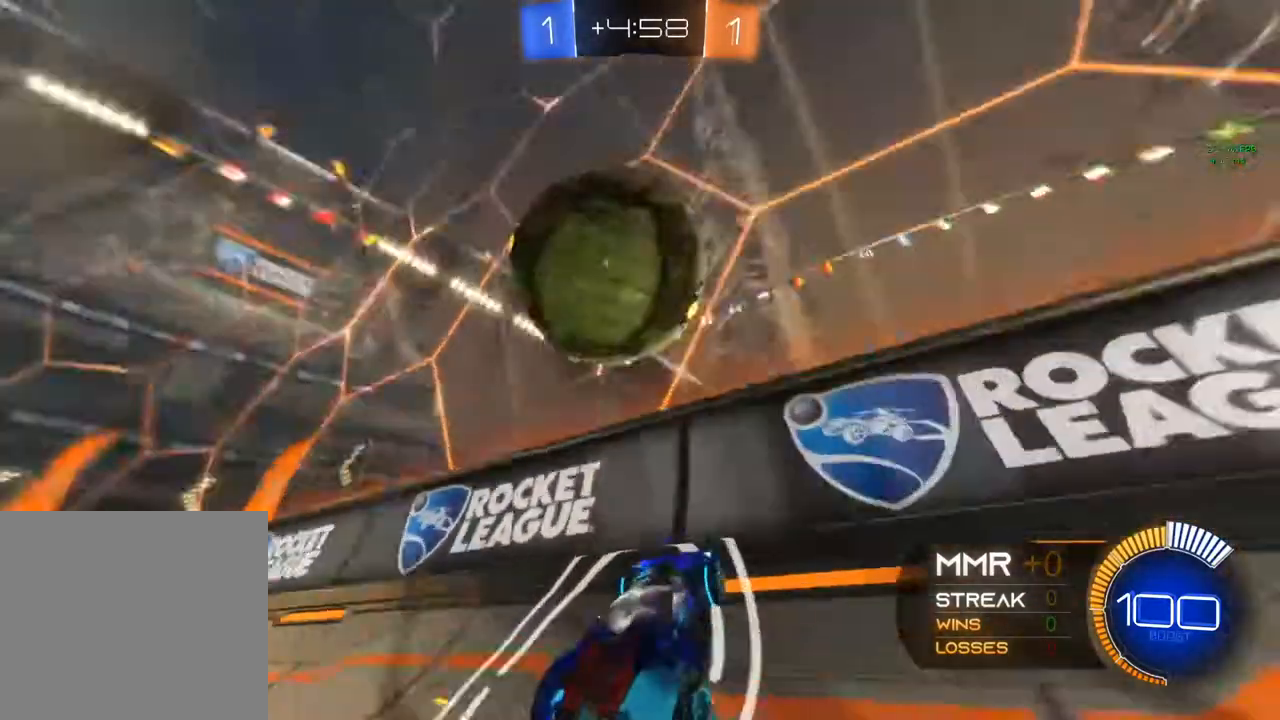
{"dt_ms": 500, "buttons": ["R1", "R2"], "left_stick": "center", "right_stick": "center", "events": [[17, "left_stick", "center"], [250, "A", "down"], [250, "B", "down"], [250, "R1", "down"], [250, "left_stick", "left"], [367, "A", "up"], [367, "B", "up"], [383, "left_stick", "center"]]}
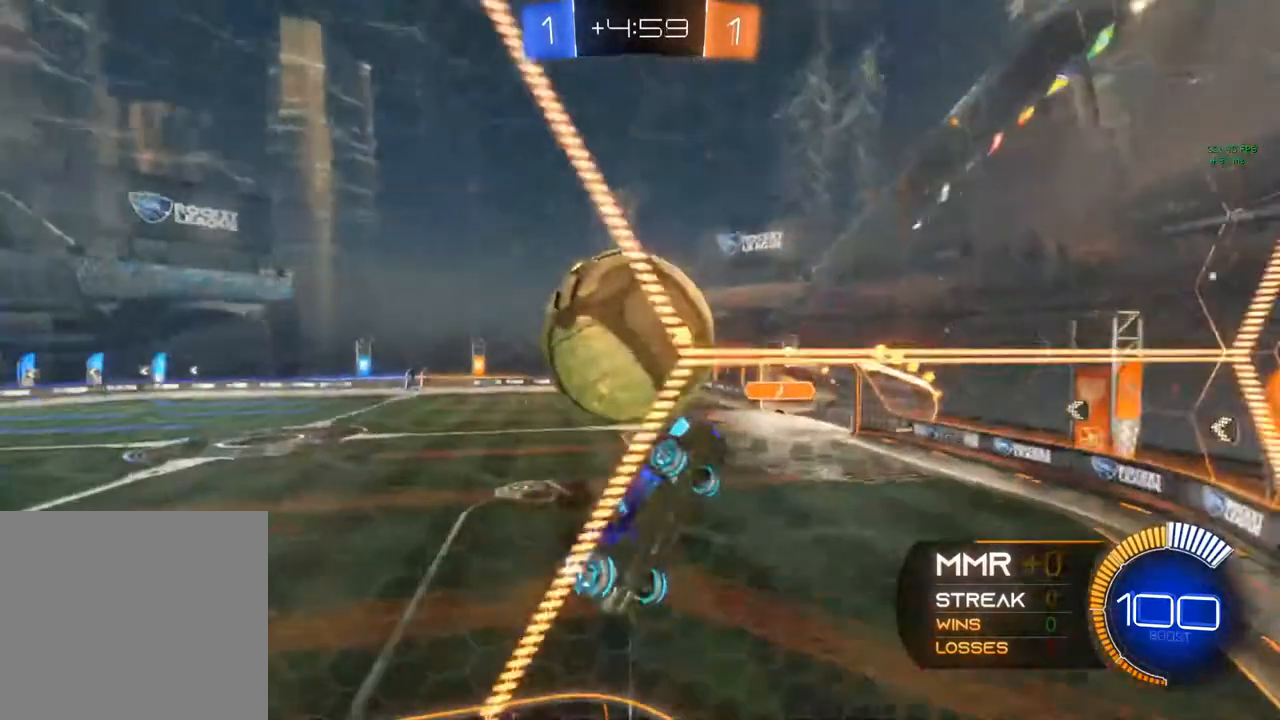
{"dt_ms": 500, "buttons": ["R1", "R2"], "left_stick": "center", "right_stick": "center", "events": [[50, "left_stick", "left"], [450, "left_stick", "center"]]}
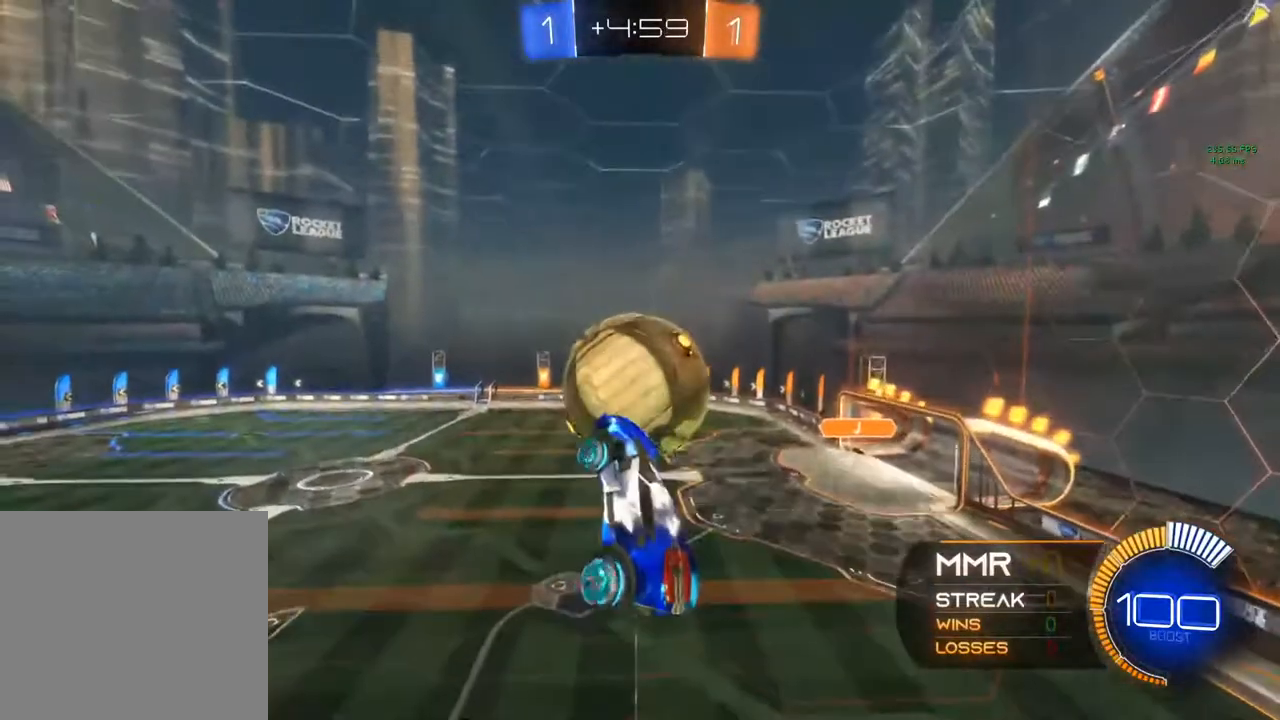
{"dt_ms": 500, "buttons": [], "left_stick": "center", "right_stick": "center", "events": [[167, "left_stick", "down"], [267, "left_stick", "down-right"], [383, "R1", "up"], [400, "R2", "up"], [400, "left_stick", "center"]]}
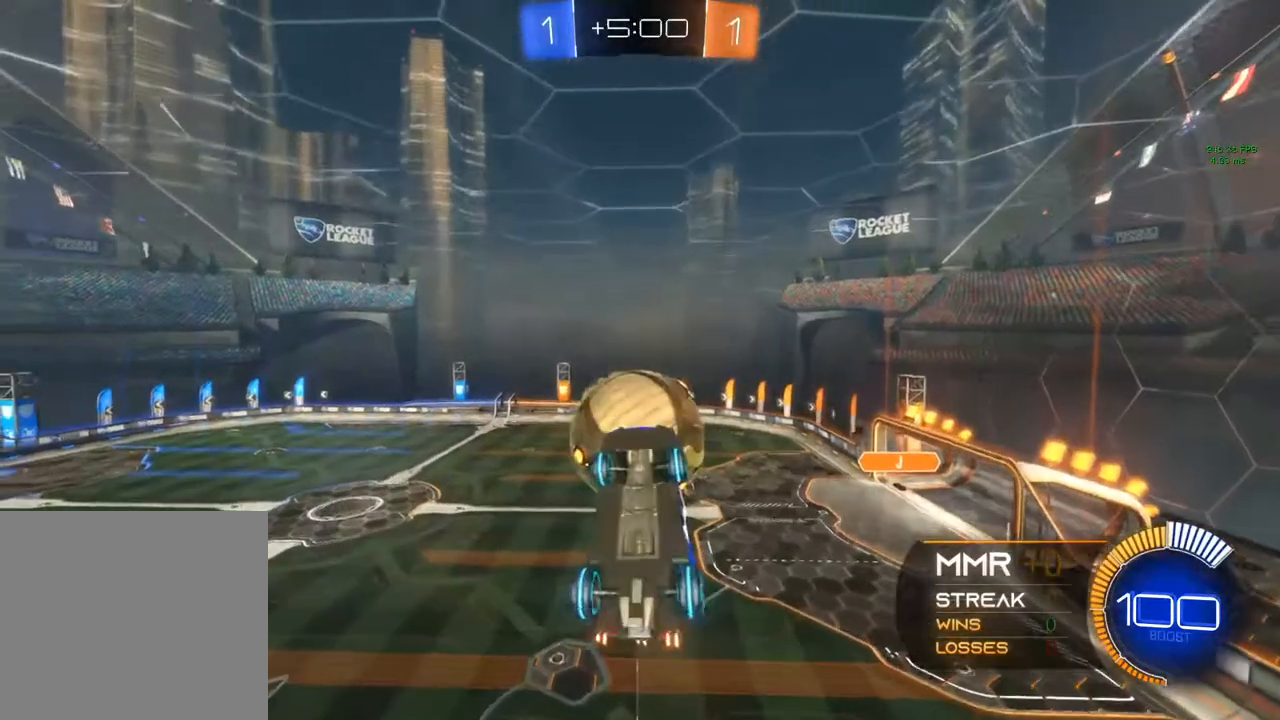
{"dt_ms": 500, "buttons": ["B"], "left_stick": "down-left", "right_stick": "center"}
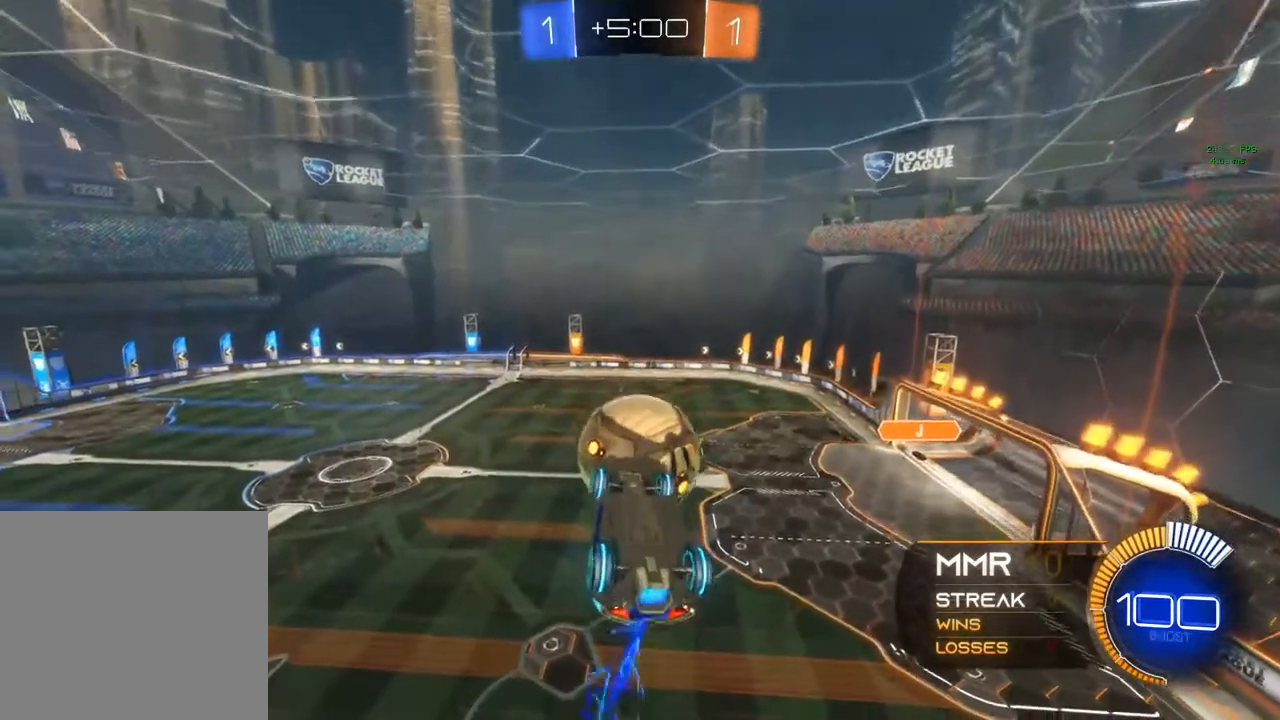
{"dt_ms": 500, "buttons": [], "left_stick": "center", "right_stick": "center", "events": [[17, "B", "up"], [83, "left_stick", "center"], [117, "R1", "down"], [250, "R1", "up"], [300, "left_stick", "down"], [417, "left_stick", "center"]]}
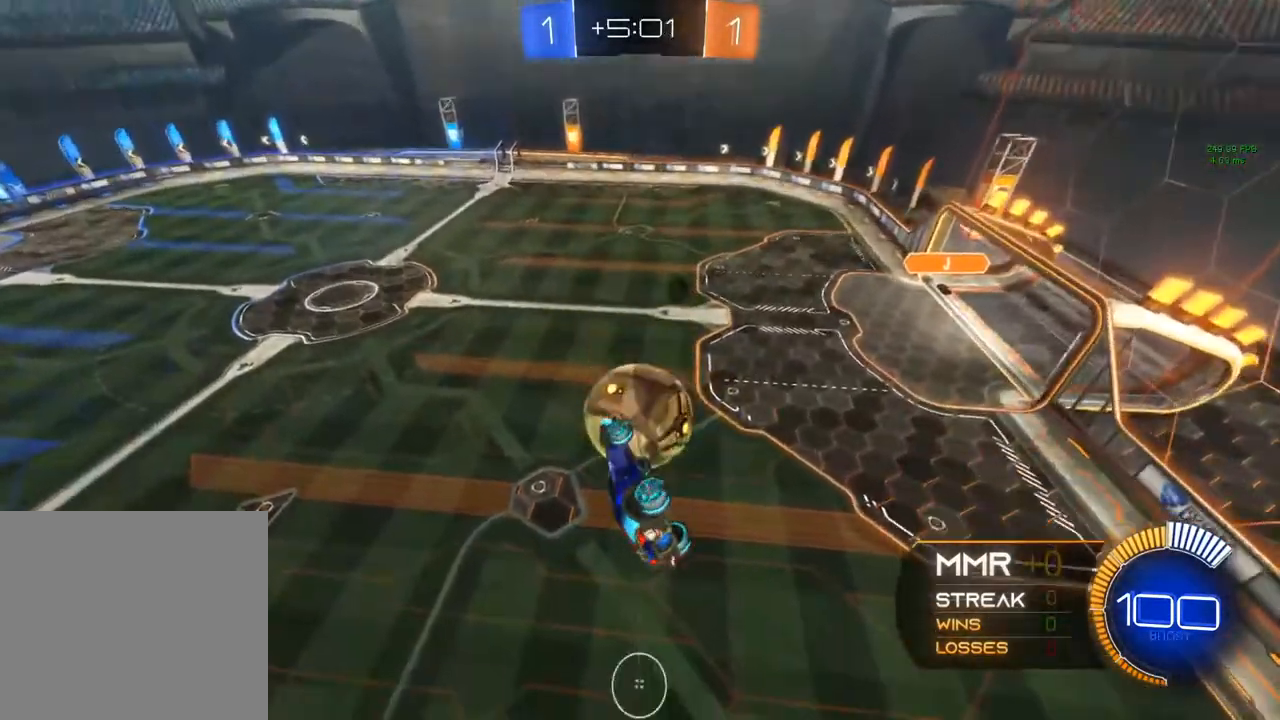
{"dt_ms": 500, "buttons": [], "left_stick": "center", "right_stick": "center", "events": [[150, "left_stick", "down"], [317, "left_stick", "center"]]}
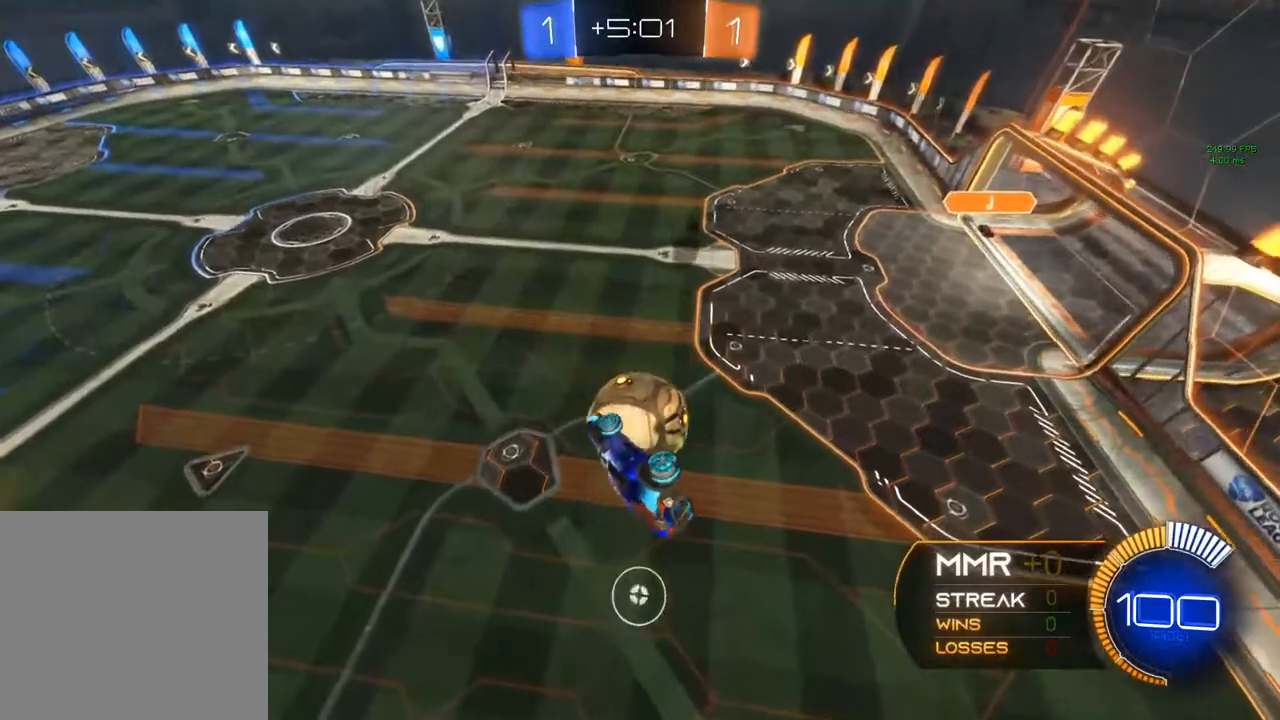
{"dt_ms": 500, "buttons": [], "left_stick": "center", "right_stick": "center", "events": [[50, "left_stick", "up-left"], [167, "left_stick", "center"], [217, "left_stick", "right"], [433, "left_stick", "center"]]}
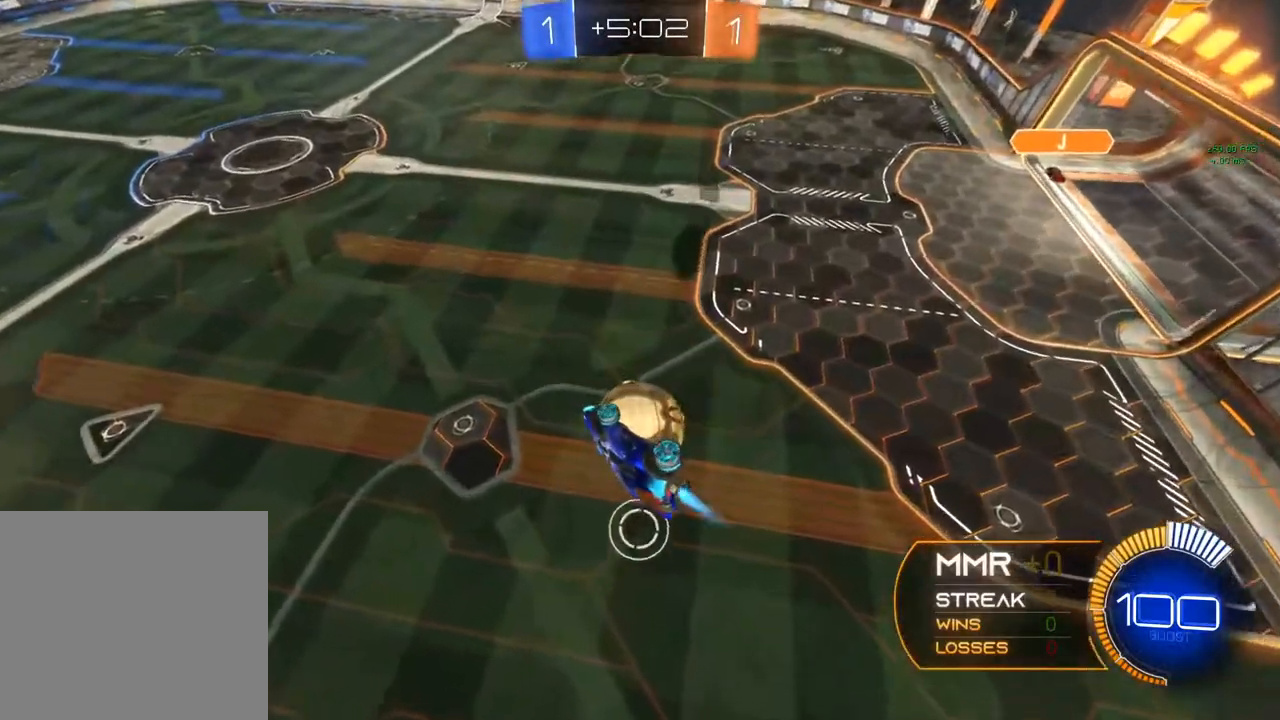
{"dt_ms": 500, "buttons": ["R2"], "left_stick": "left", "right_stick": "center", "events": [[17, "B", "down"], [150, "B", "up"], [167, "left_stick", "left"], [433, "R2", "down"]]}
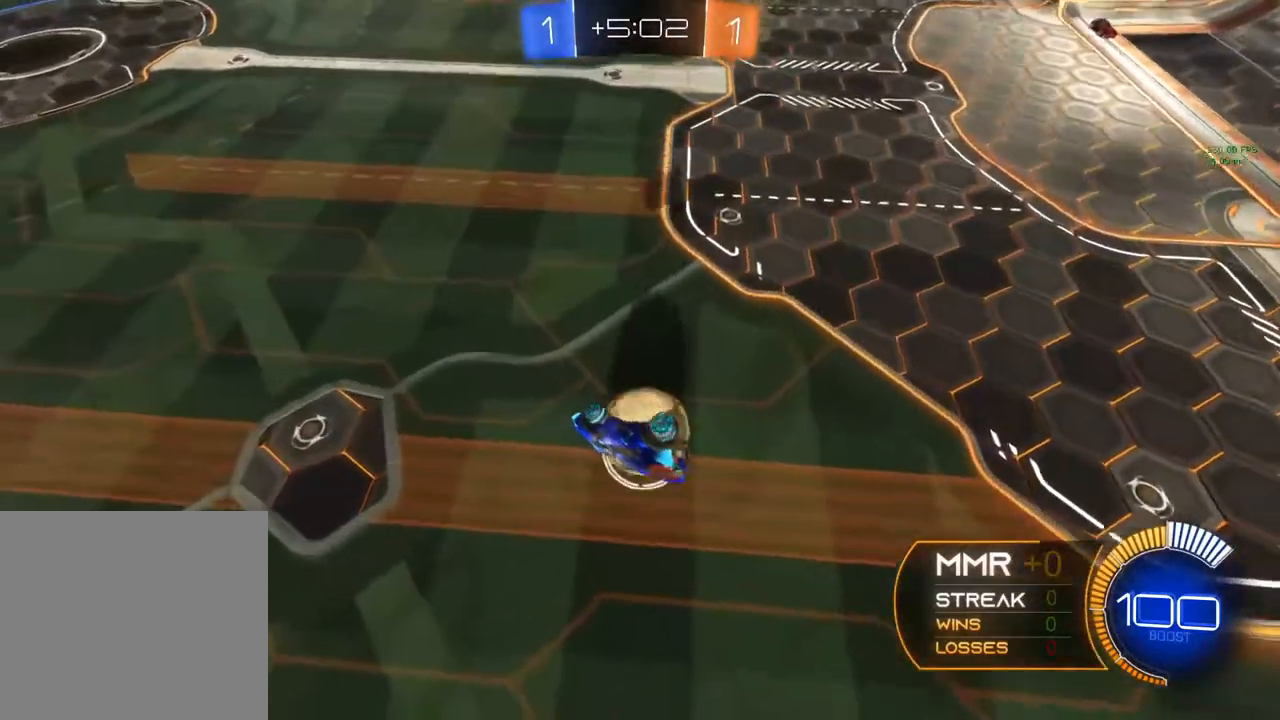
{"dt_ms": 500, "buttons": ["R2"], "left_stick": "center", "right_stick": "center", "events": [[333, "left_stick", "center"]]}
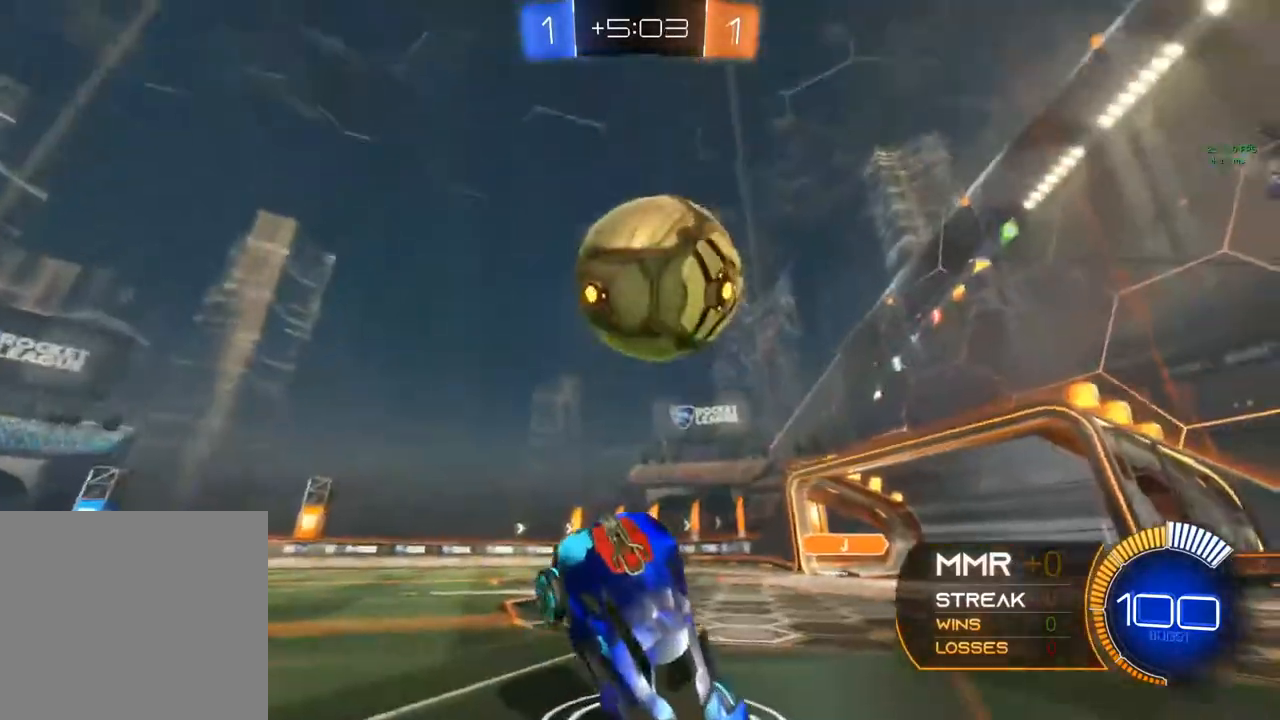
{"dt_ms": 500, "buttons": ["R2"], "left_stick": "left", "right_stick": "center", "events": [[33, "Y", "down"], [183, "Y", "up"], [350, "left_stick", "left"]]}
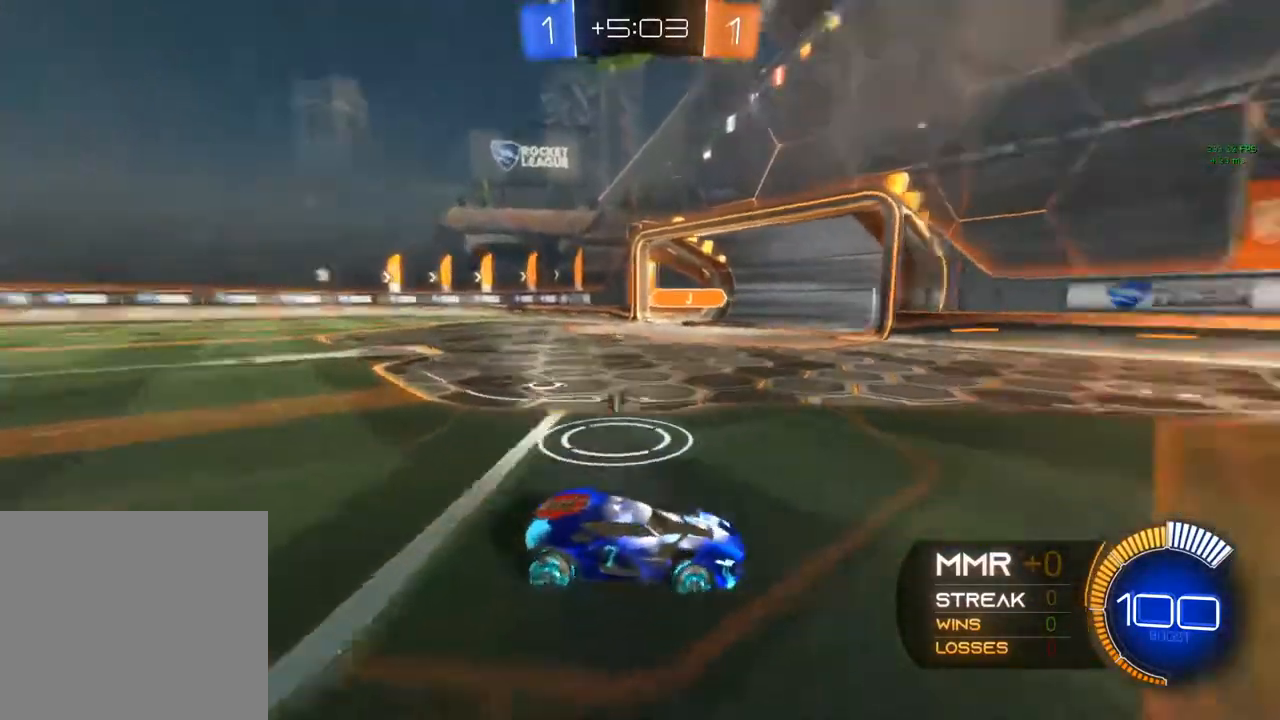
{"dt_ms": 500, "buttons": [], "left_stick": "center", "right_stick": "center", "events": [[117, "R2", "up"], [117, "left_stick", "center"]]}
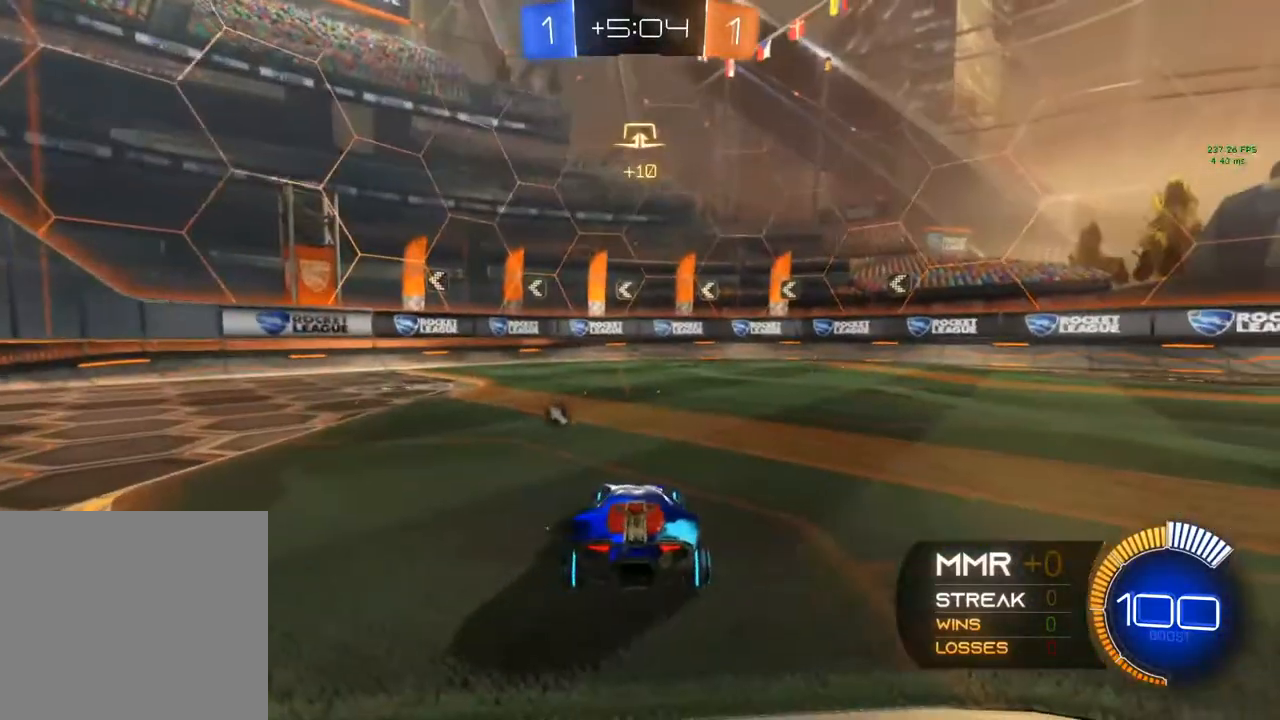
{"dt_ms": 500, "buttons": [], "left_stick": "center", "right_stick": "center", "events": []}
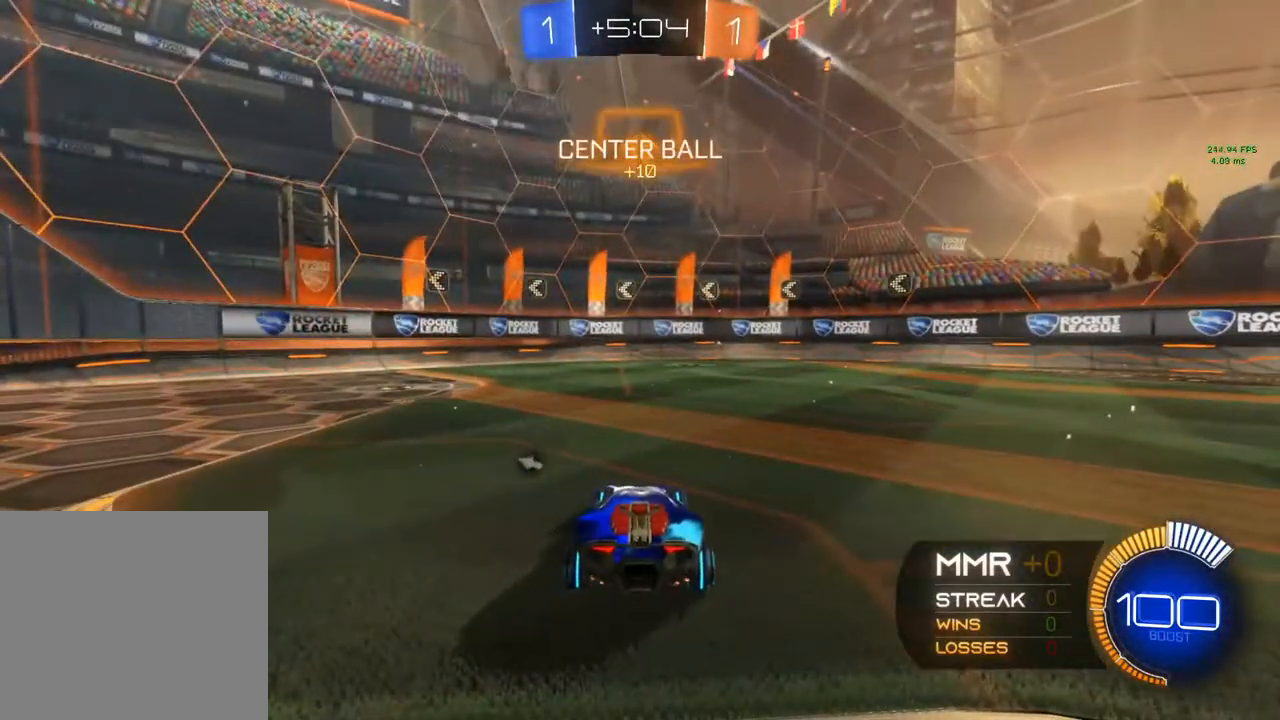
{"dt_ms": 500, "buttons": ["R2"], "left_stick": "right", "right_stick": "center"}
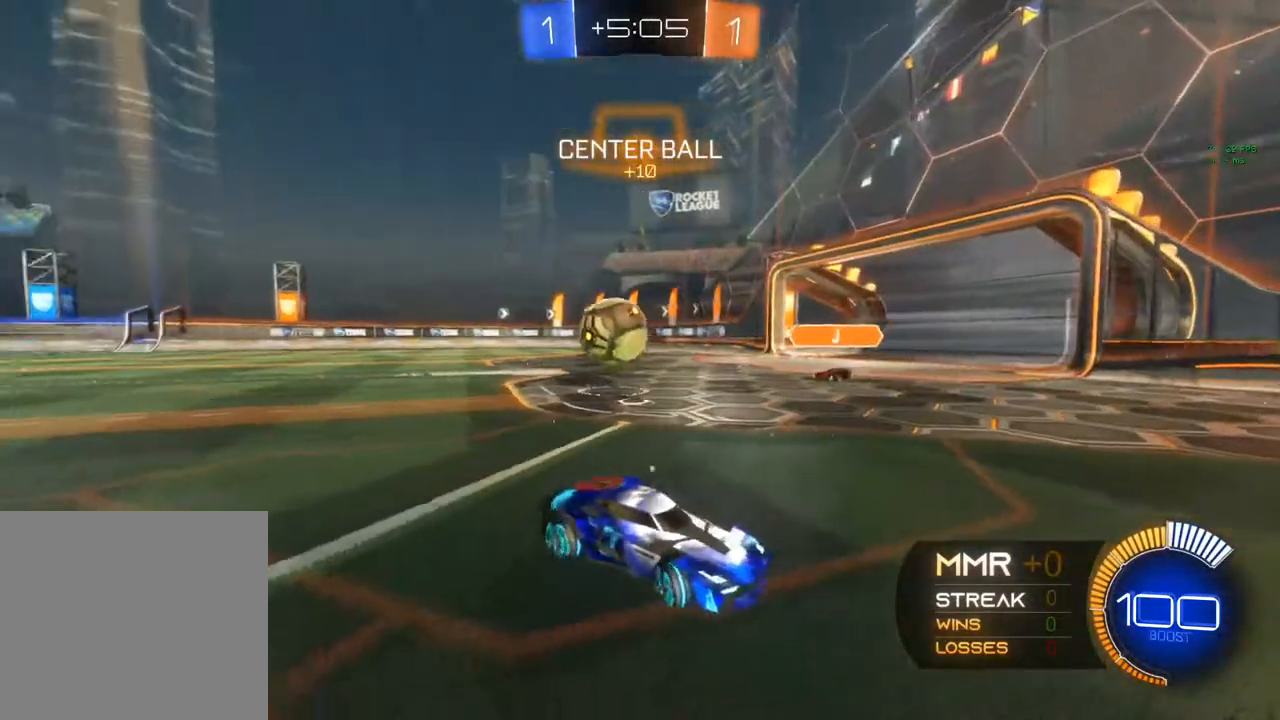
{"dt_ms": 500, "buttons": ["R2"], "left_stick": "up-right", "right_stick": "center", "events": [[167, "X", "down"], [183, "left_stick", "up-right"], [300, "Y", "down"], [417, "X", "up"], [500, "Y", "up"]]}
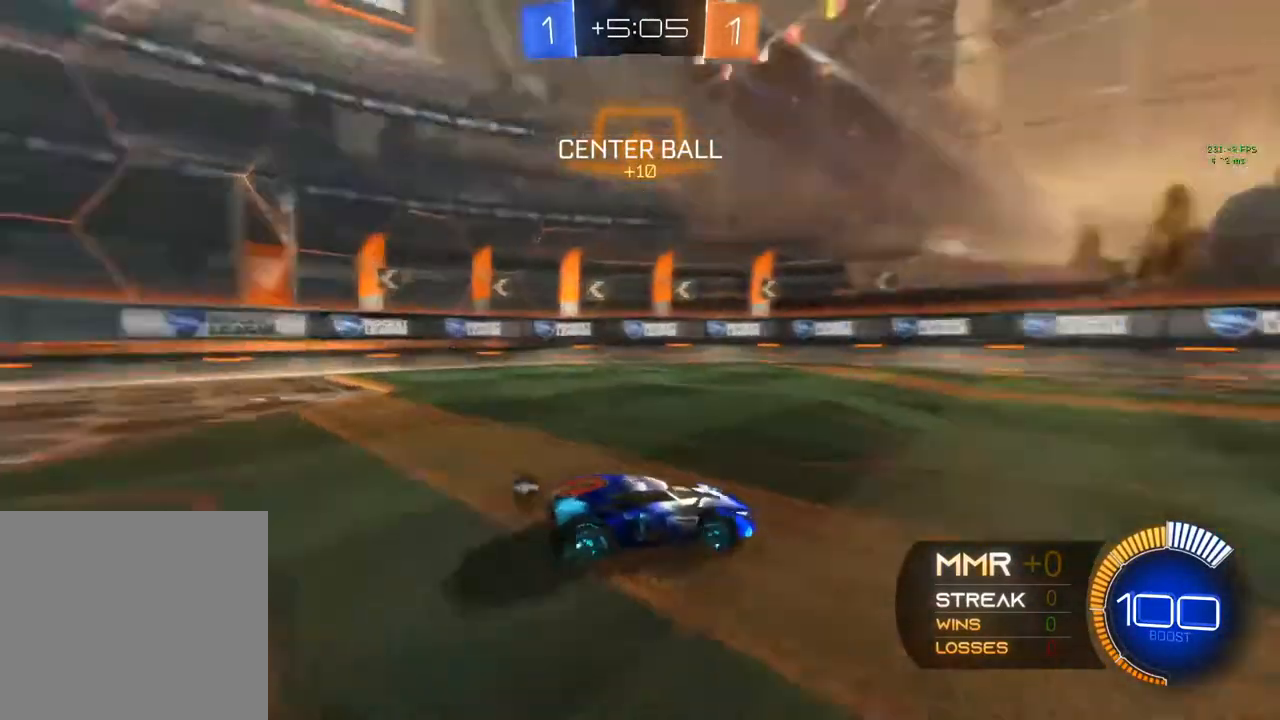
{"dt_ms": 500, "buttons": ["B", "R2"], "left_stick": "center", "right_stick": "center", "events": [[50, "B", "down"], [400, "left_stick", "center"]]}
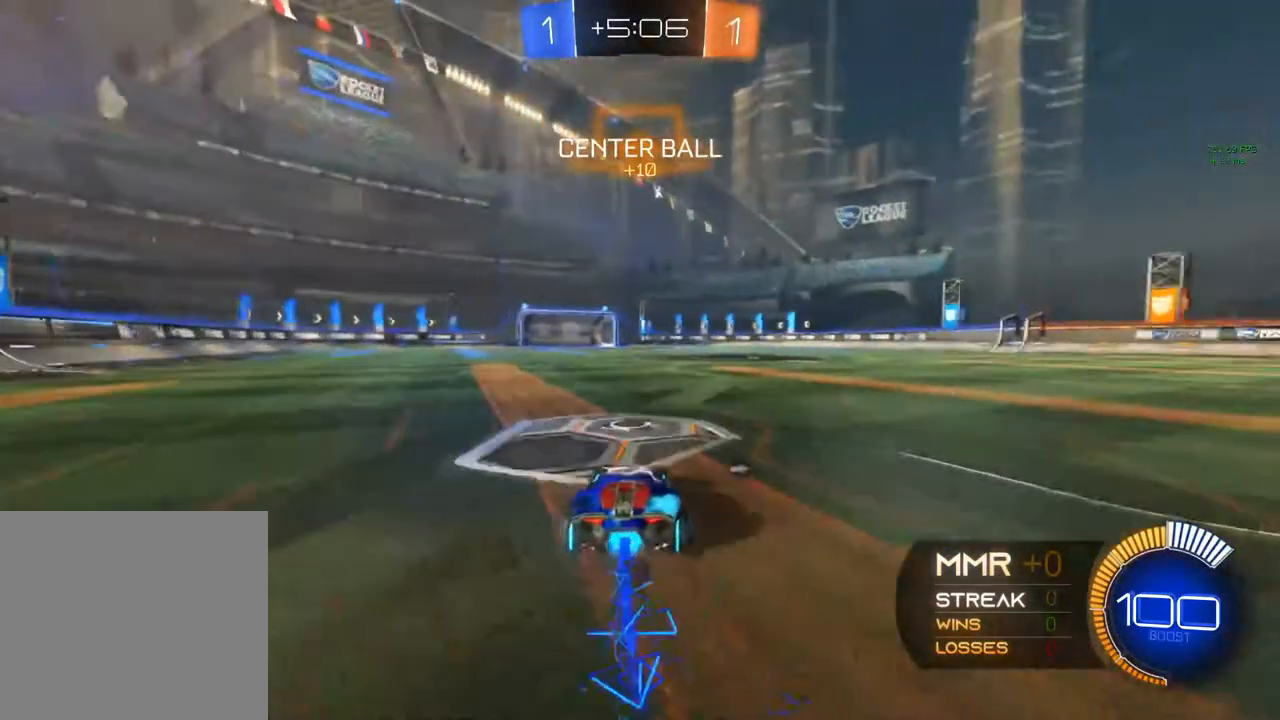
{"dt_ms": 500, "buttons": ["R2"], "left_stick": "up-right", "right_stick": "center", "events": [[33, "left_stick", "left"], [83, "B", "up"], [117, "A", "down"], [150, "left_stick", "up"], [317, "A", "up"], [317, "left_stick", "up-right"], [333, "A", "down"], [483, "A", "up"]]}
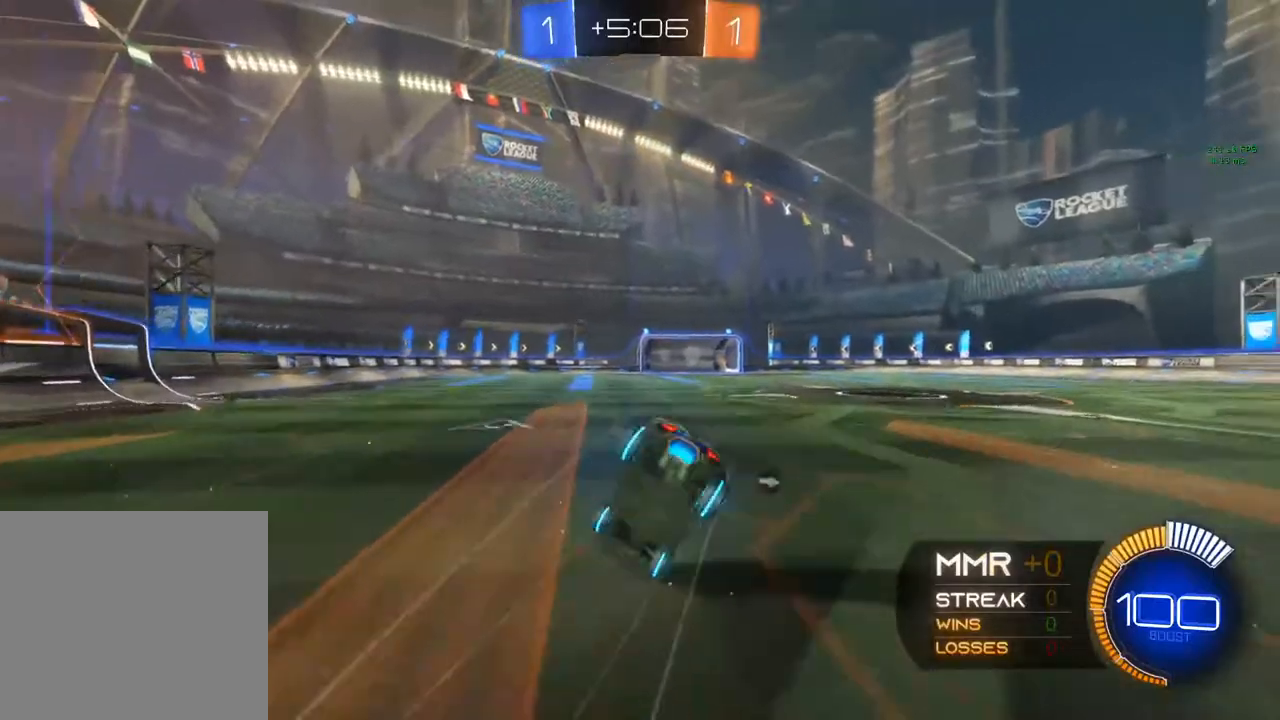
{"dt_ms": 500, "buttons": ["B", "R2"], "left_stick": "center", "right_stick": "center", "events": [[233, "Y", "down"], [317, "Y", "up"], [367, "B", "down"], [367, "left_stick", "center"]]}
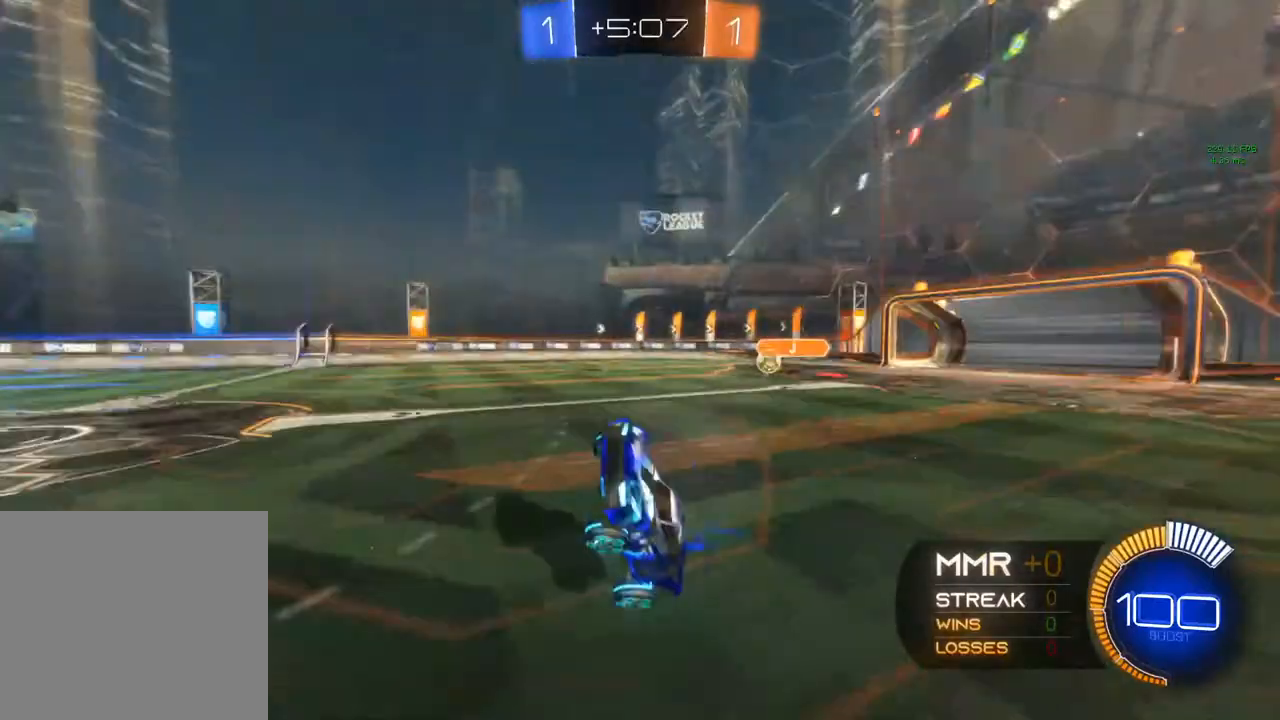
{"dt_ms": 500, "buttons": ["B", "R2"], "left_stick": "center", "right_stick": "center", "events": [[233, "Y", "down"], [367, "Y", "up"]]}
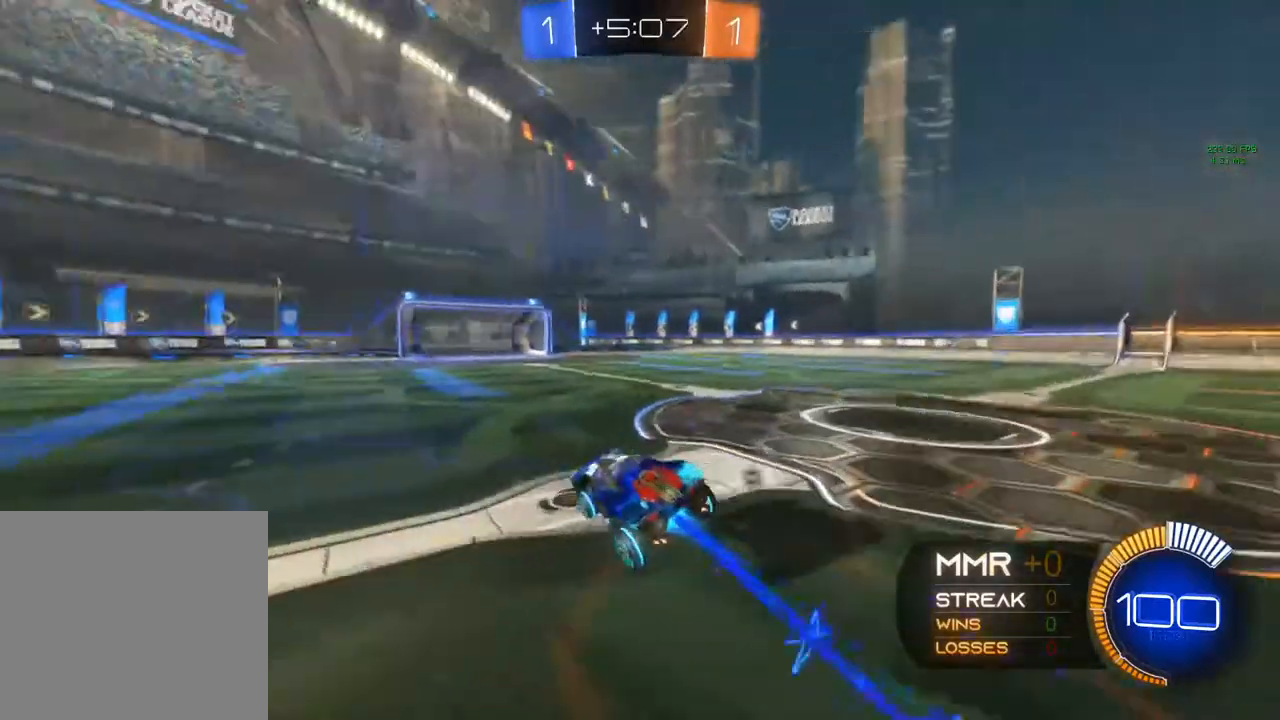
{"dt_ms": 500, "buttons": ["R2"], "left_stick": "up-right", "right_stick": "center", "events": [[133, "B", "up"], [133, "left_stick", "left"], [500, "left_stick", "up-right"]]}
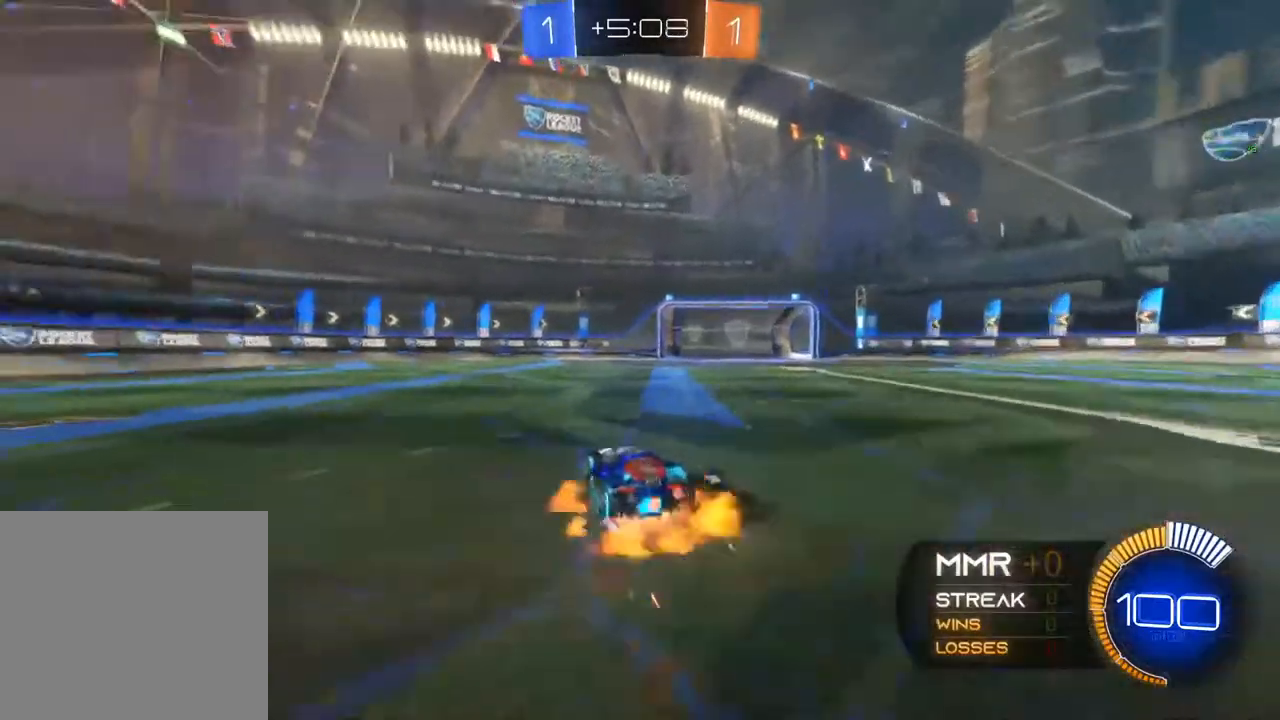
{"dt_ms": 500, "buttons": ["Y", "R2"], "left_stick": "right", "right_stick": "center", "events": [[33, "A", "down"], [217, "left_stick", "right"], [233, "A", "up"], [500, "Y", "down"]]}
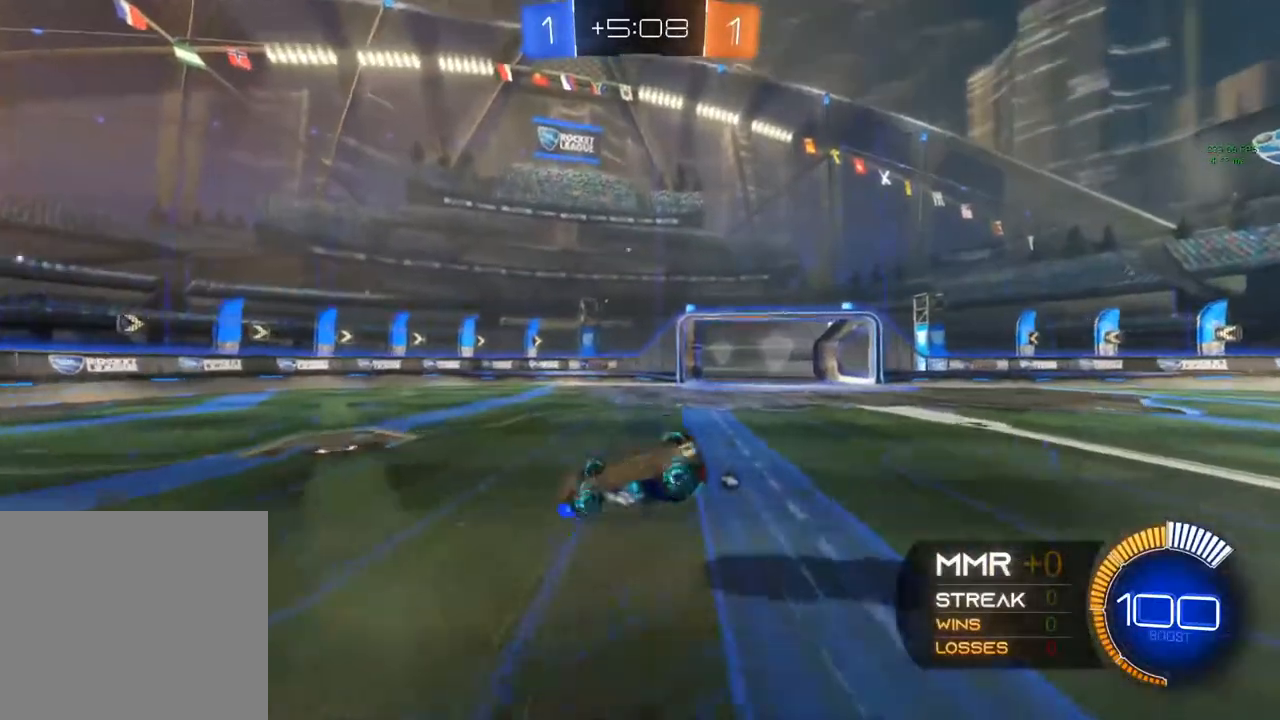
{"dt_ms": 1000, "buttons": ["R2"], "left_stick": "right", "right_stick": "center"}
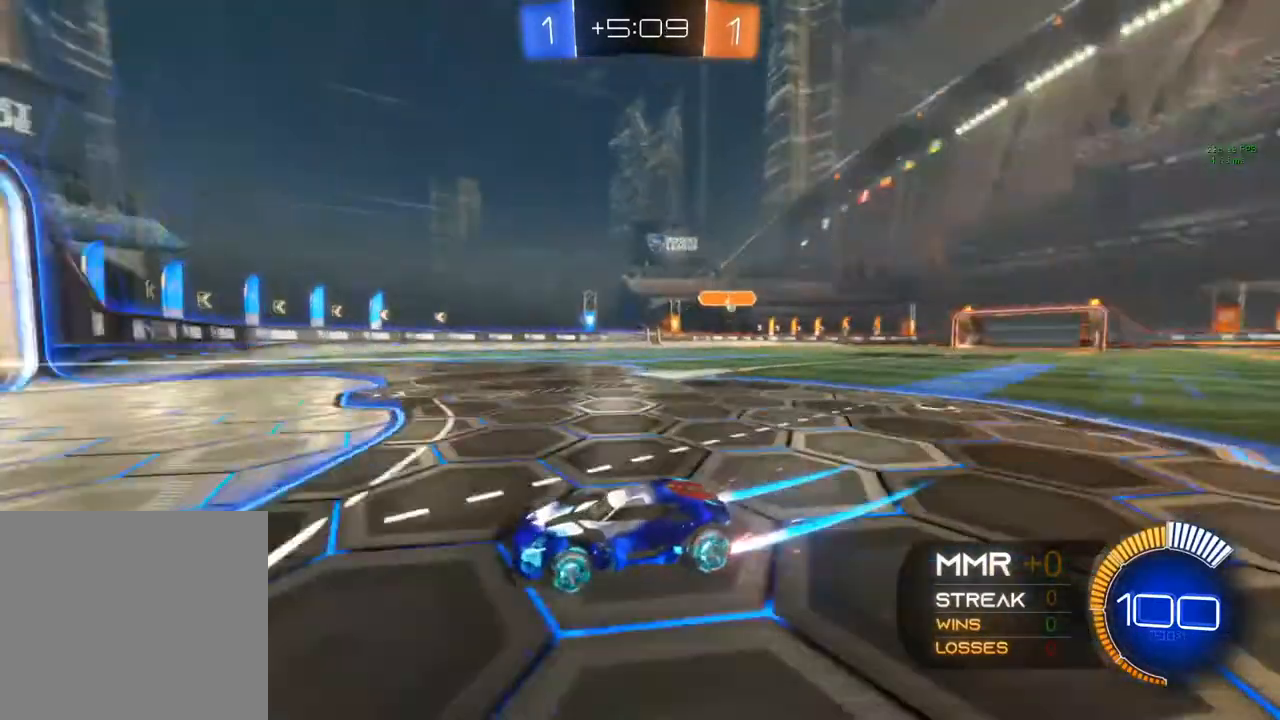
{"dt_ms": 500, "buttons": ["R2"], "left_stick": "right", "right_stick": "center", "events": [[100, "X", "down"], [483, "X", "up"]]}